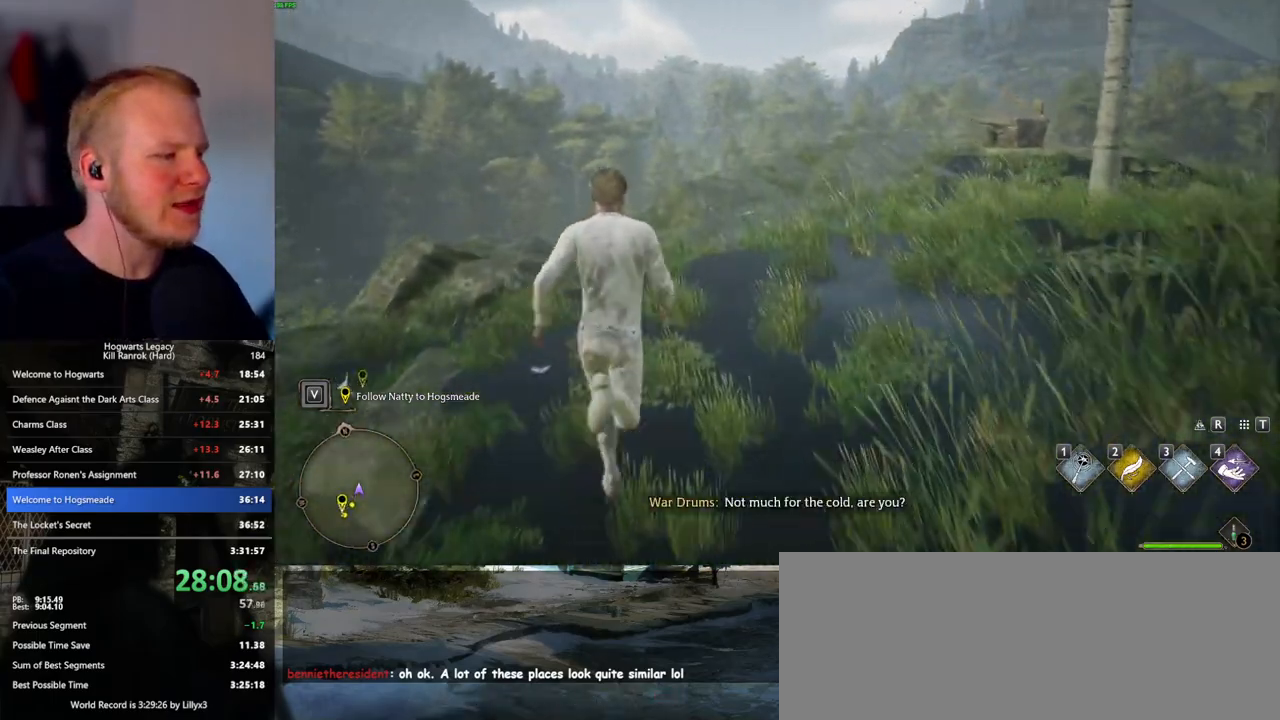
Gameplay with keyboard and mouse; each line is a JSON object with the keys and mouse buttons held at the frame after it. "events" lists presses ("down") and releases ("up") of ".", "/", "0", "1", "2", "3", "4", "5", "6", "7", "8", "9", "a", "alt_l", "alt_r", "b", "backslash", "backspace", "c", "caps_lock", "comma", "ctrl_l", "ctrl_r", "d", "e", "equals", "escape", "f", "f1", "f10", "f11", "f12", "f2", "f3", "f4", "f5", "f6", "f7", "f8", "f9", "g", "h", "i", "j", "k", "l", "lbracket", "m", "minus", "n", "o", "p", "q", "quote", "r", "rbracket", "return", "s", "semicolon", "shift_l", "shift_r", "space", "super", "t", "tab", "tilde", "u", "v", "w", "x", "y", "z", "mouse_left", "mouse_wheel", "mouse_right", "mouse_mb4" and "mouse_mb5" between this image and that frame as [ms after this image, input, new state], when the widget could be followed in between. "mouse_left", "mouse_wheel", "mouse_right", "mouse_mb4", "mouse_mb5" = the "left", "wheel", "right", "mb4", "mb5" buttons of the "mouse" list. No other keys are recorded. "wheel" means that the mouse wheel is clicked or scrolled. Mouse movement is not recorded.
{"keys": ["w"], "mouse": [], "events": []}
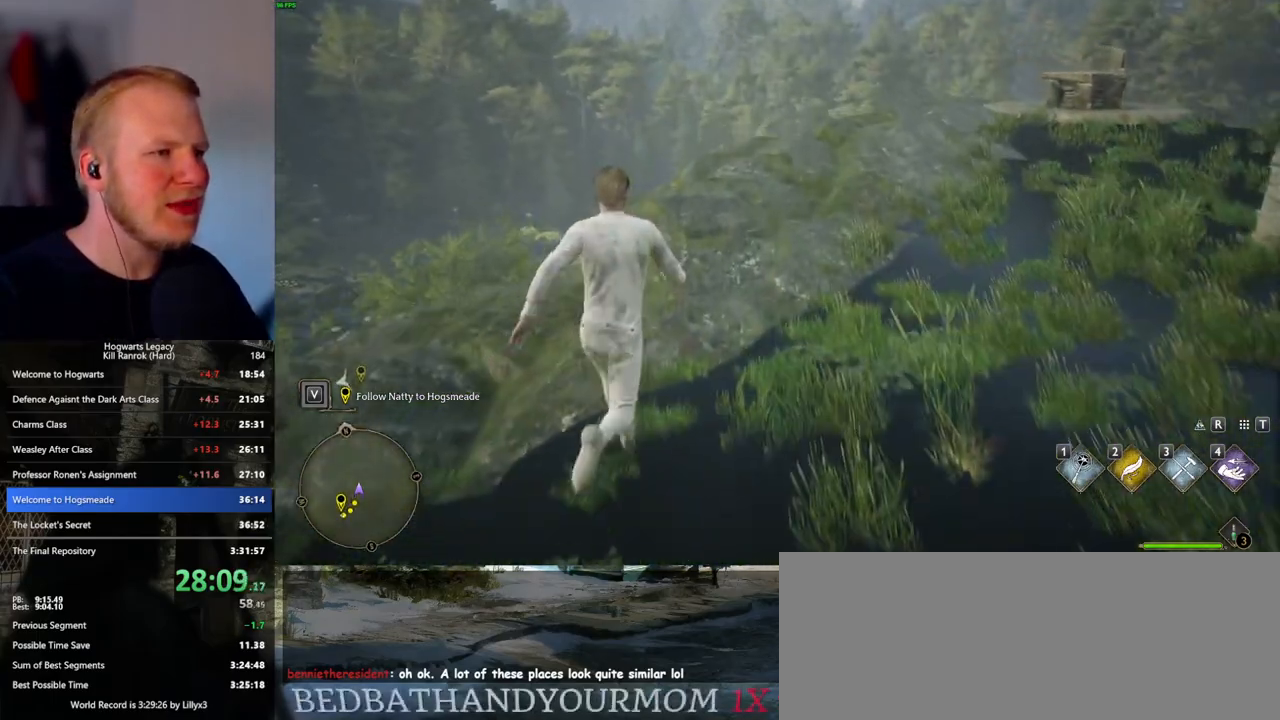
{"keys": ["w"], "mouse": [], "events": []}
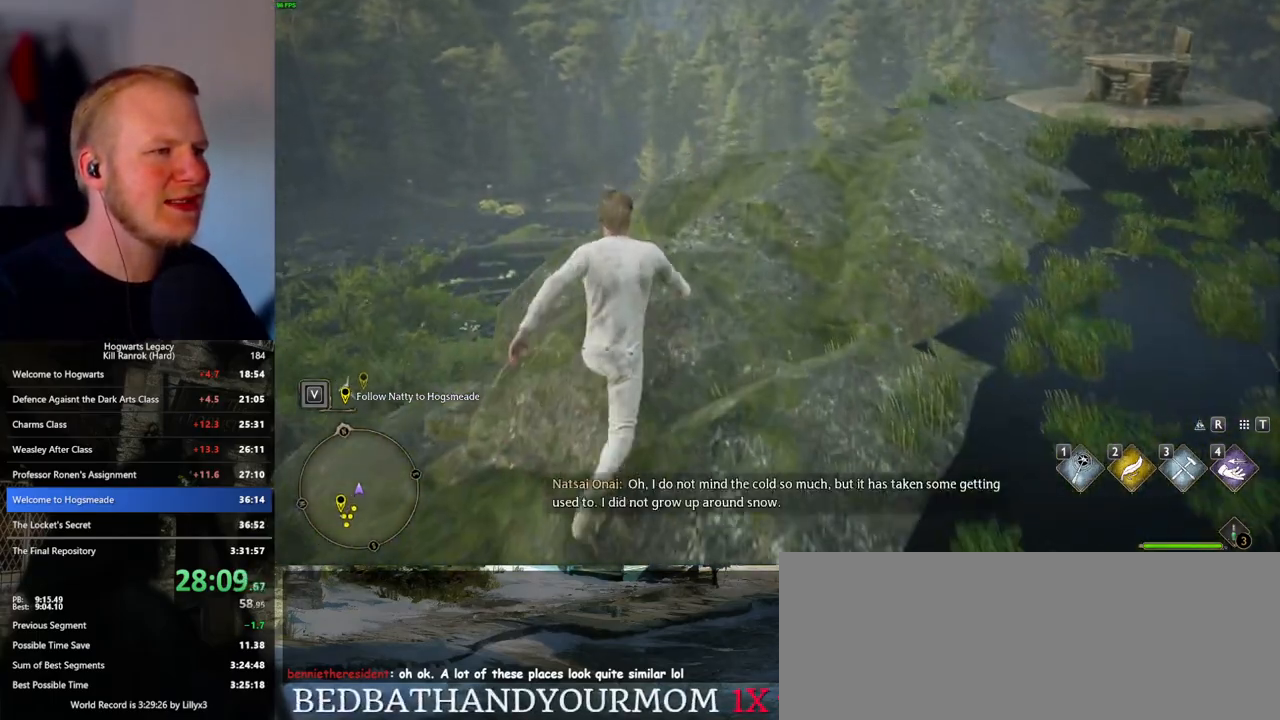
{"keys": ["w"], "mouse": [], "events": []}
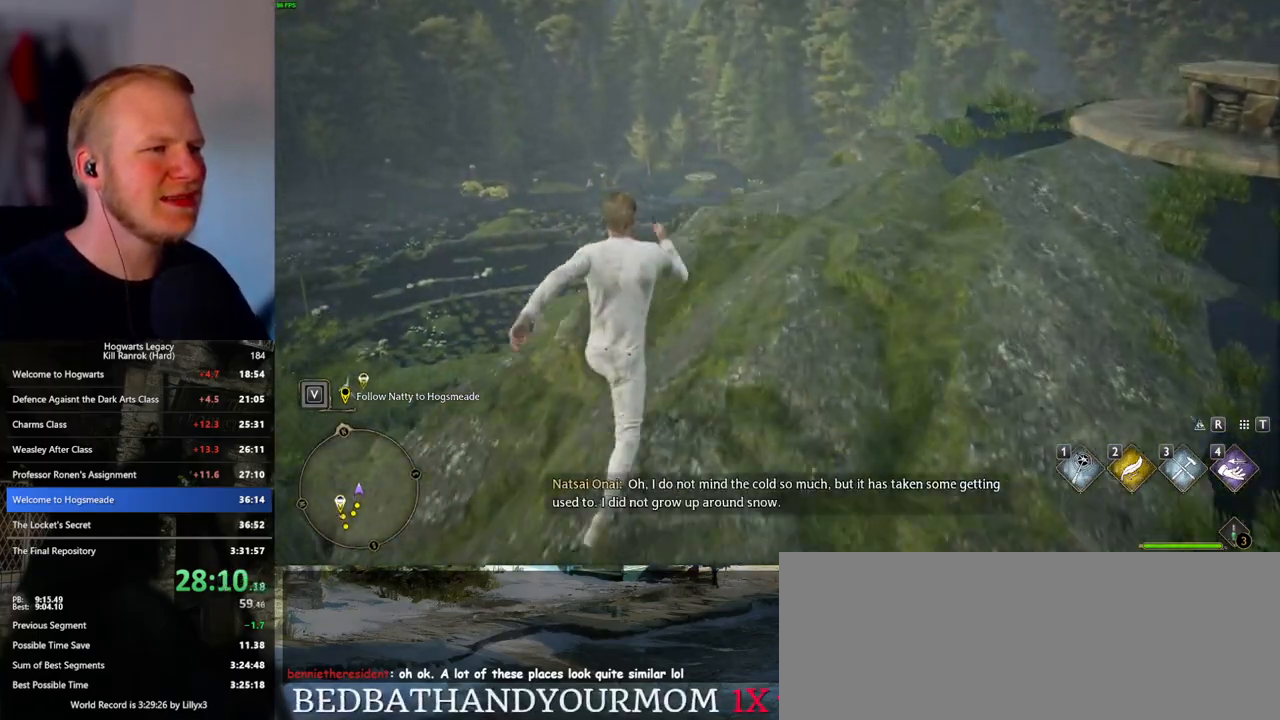
{"keys": ["w"], "mouse": [], "events": []}
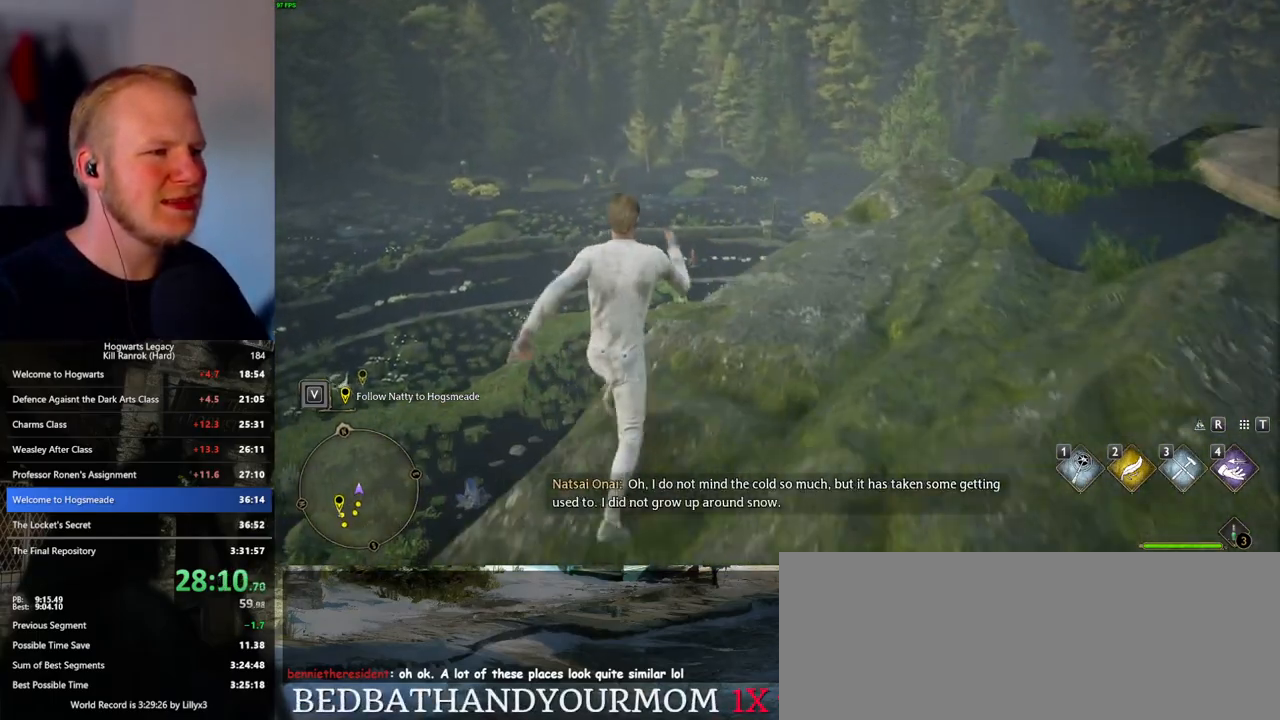
{"keys": ["space", "w"], "mouse": [], "events": [[300, "space", "down"]]}
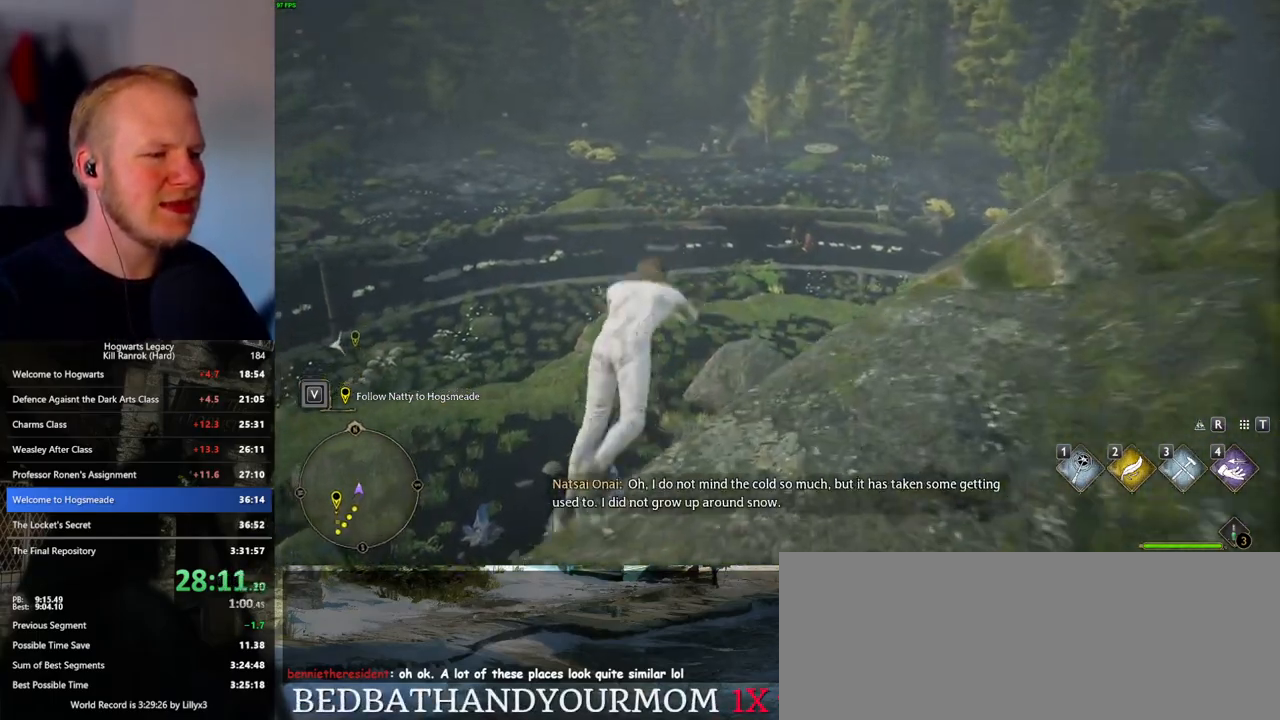
{"keys": ["space", "w"], "mouse": [], "events": []}
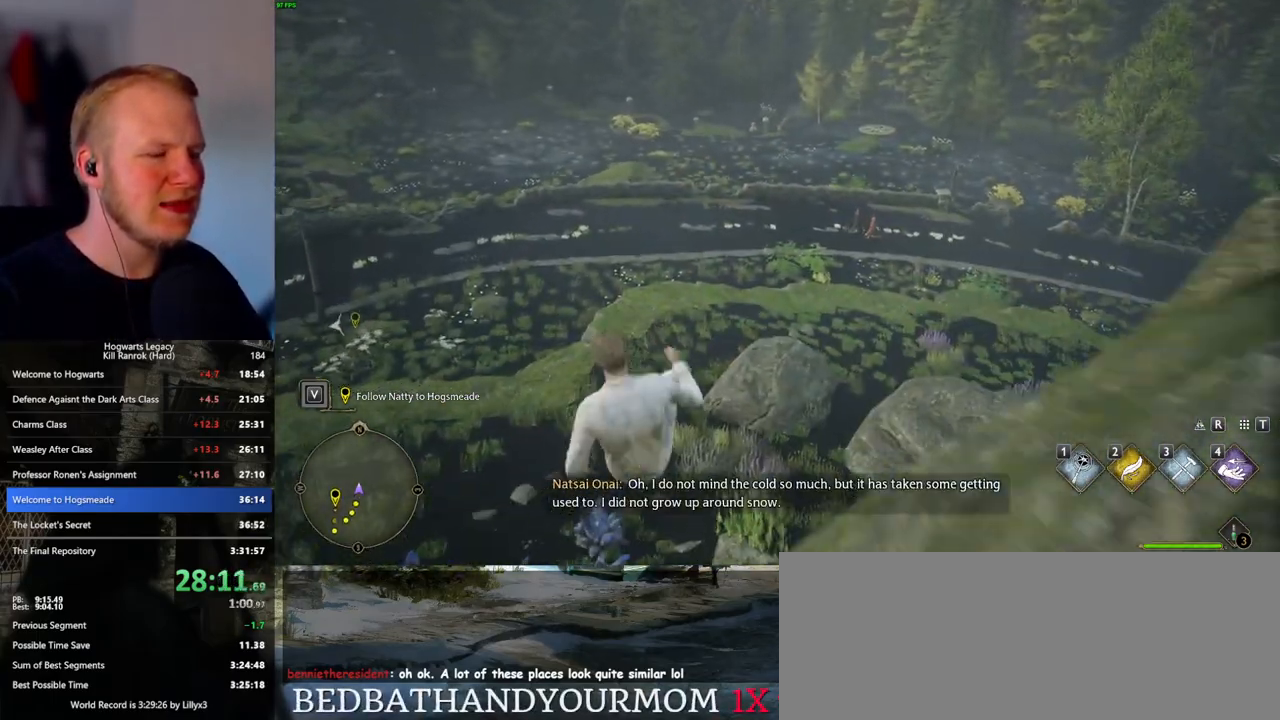
{"keys": ["w"], "mouse": [], "events": [[33, "space", "up"]]}
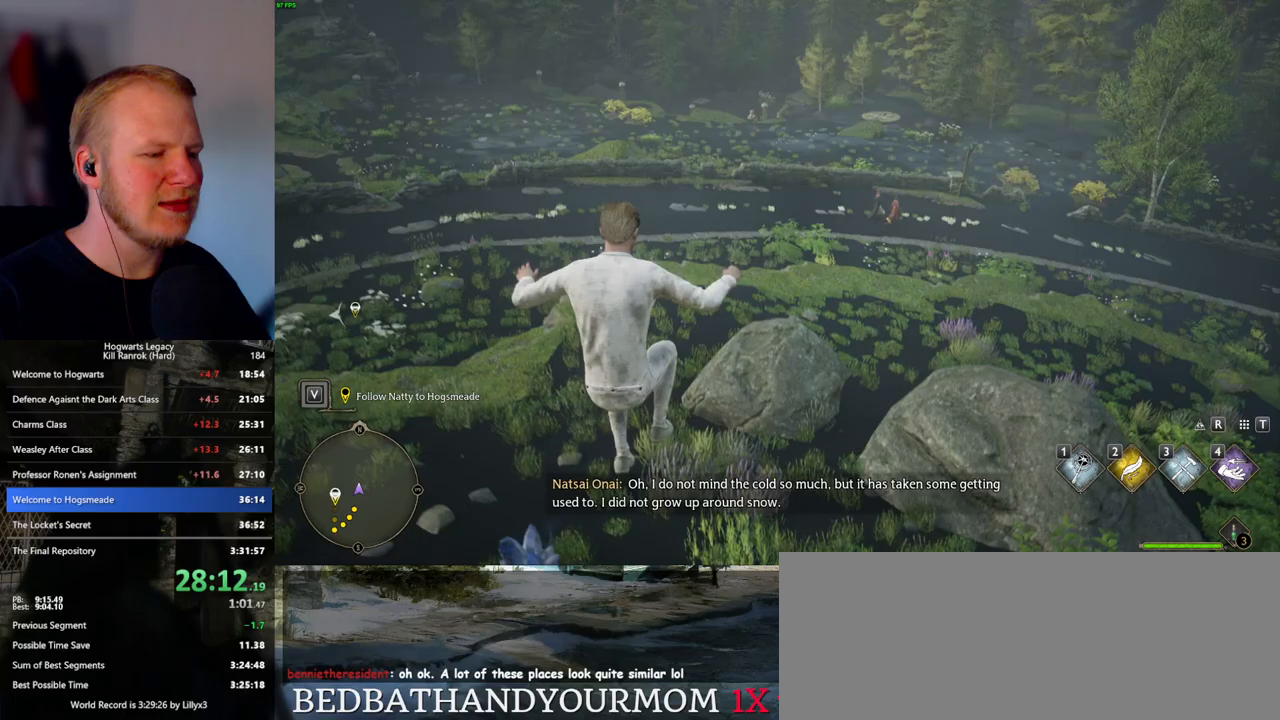
{"keys": ["w"], "mouse": ["mb5"], "events": [[250, "mouse_mb5", "down"]]}
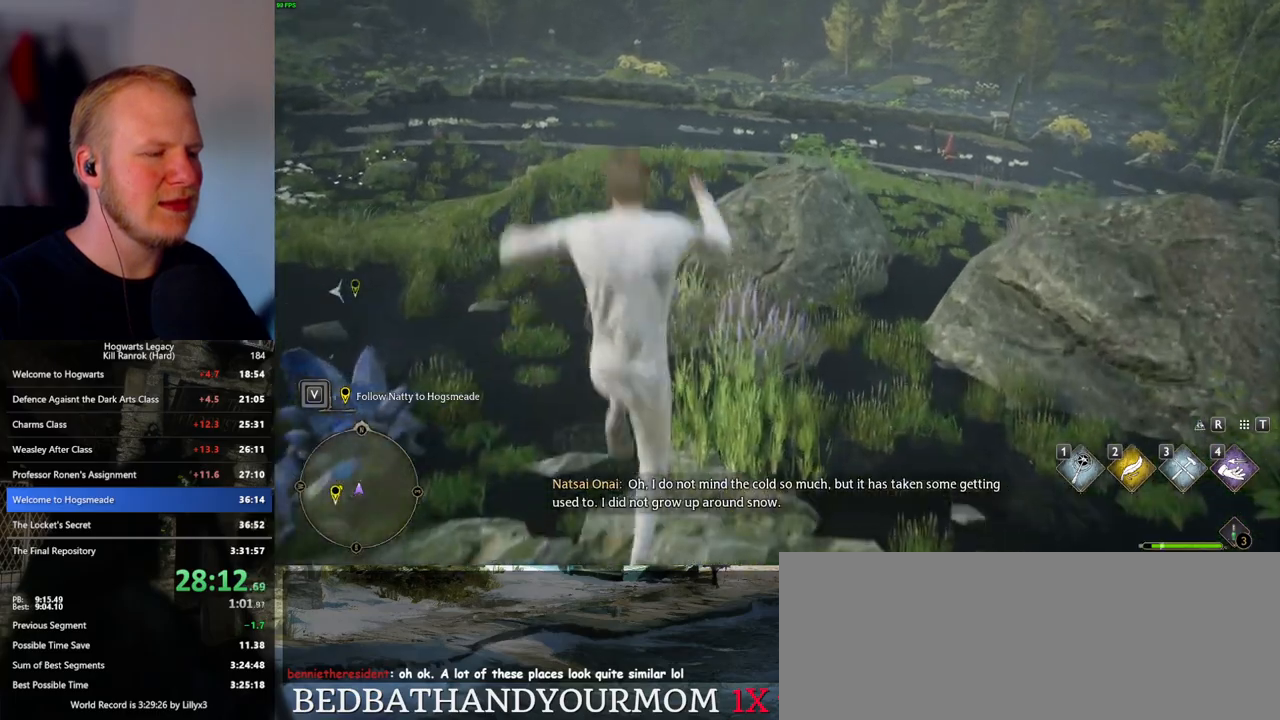
{"keys": ["w"], "mouse": [], "events": [[50, "mouse_mb5", "up"]]}
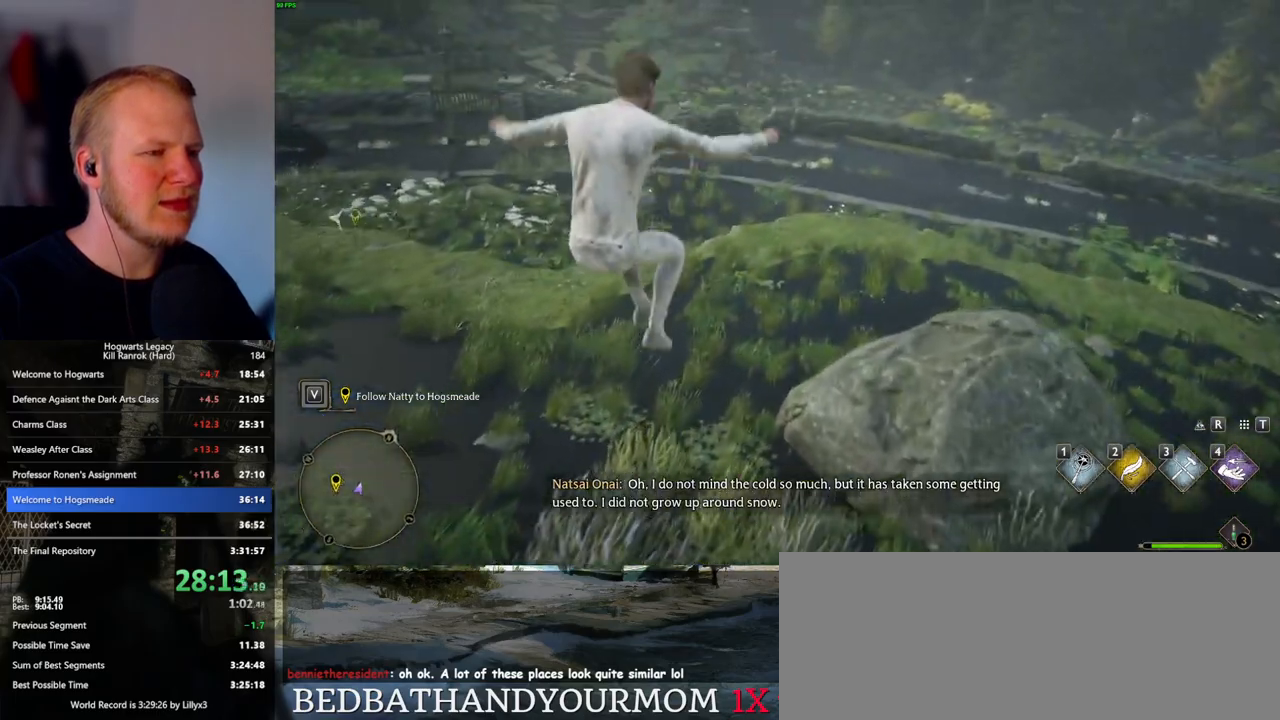
{"keys": ["w"], "mouse": [], "events": []}
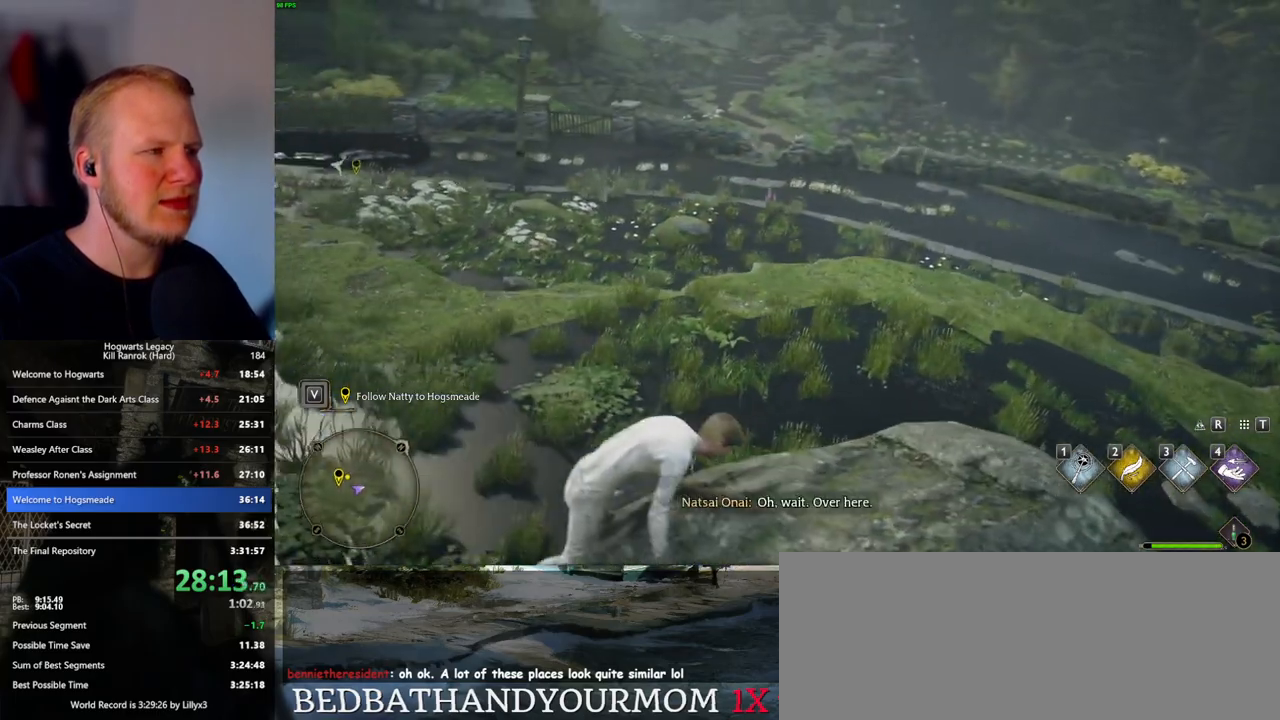
{"keys": ["space", "w"], "mouse": [], "events": [[233, "a", "down"], [433, "space", "down"], [500, "a", "up"]]}
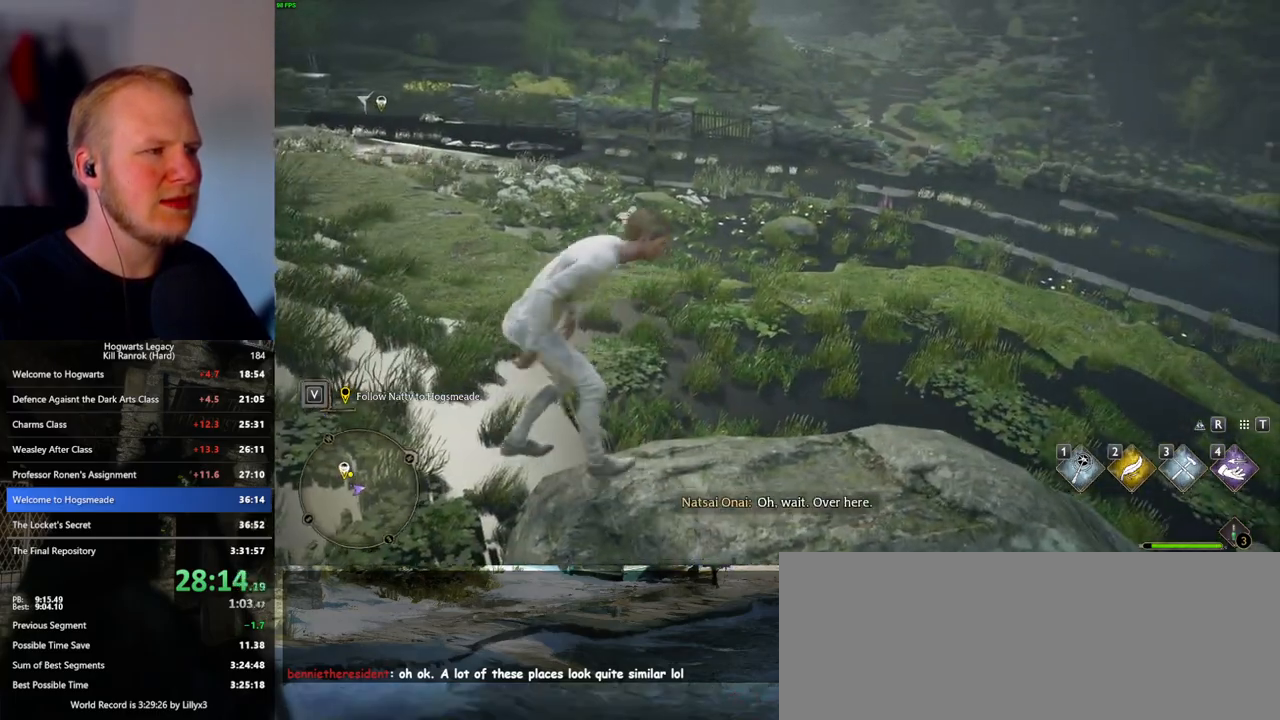
{"keys": ["w"], "mouse": [], "events": [[67, "space", "up"], [133, "space", "down"], [267, "space", "up"]]}
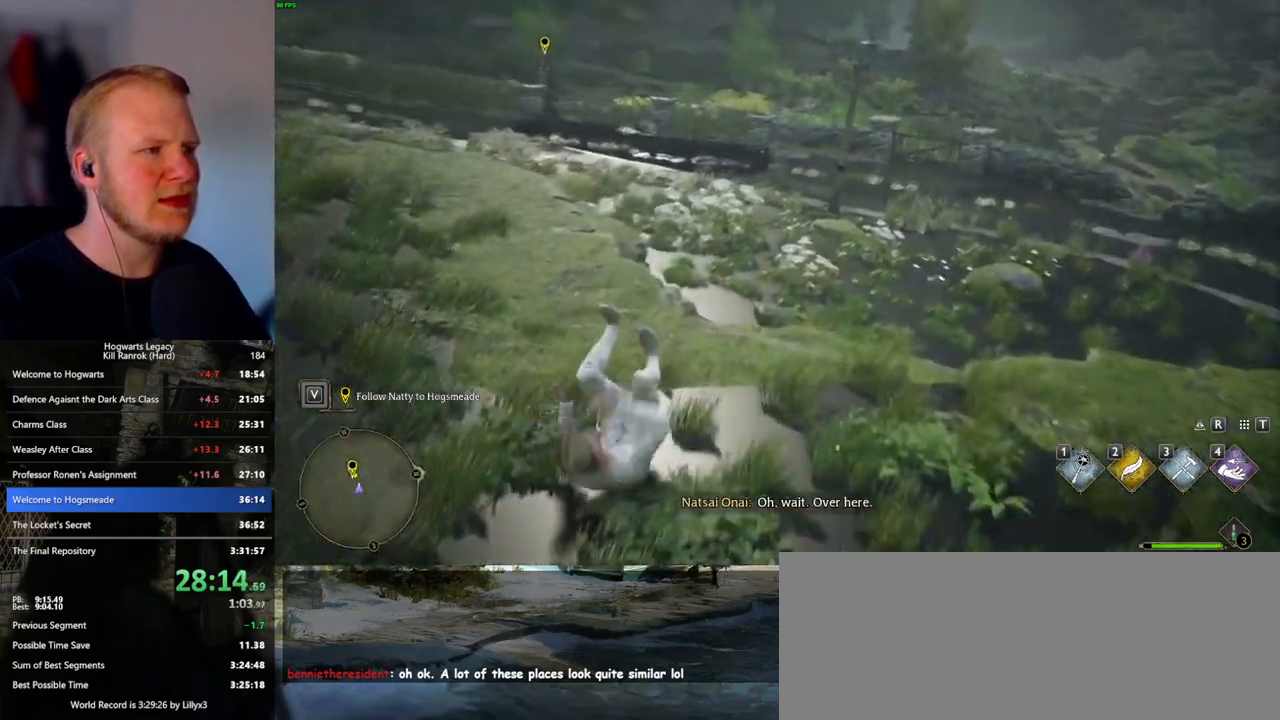
{"keys": ["w"], "mouse": [], "events": []}
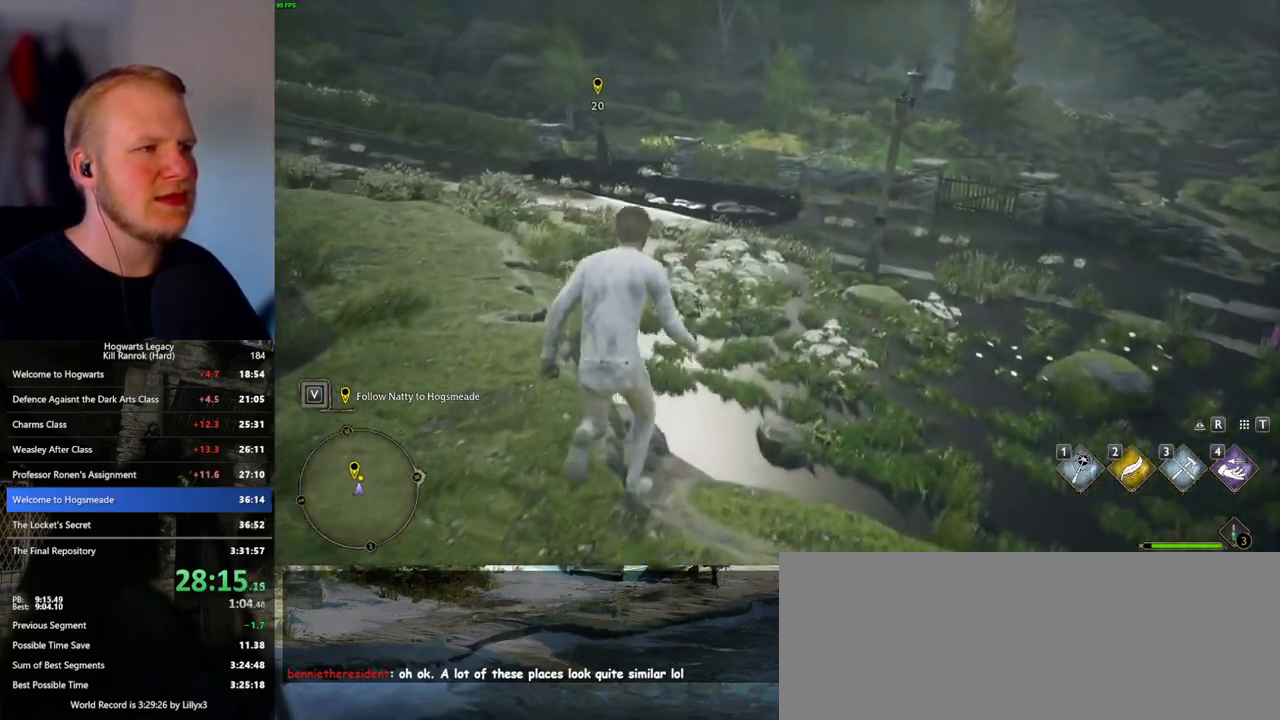
{"keys": ["w"], "mouse": [], "events": []}
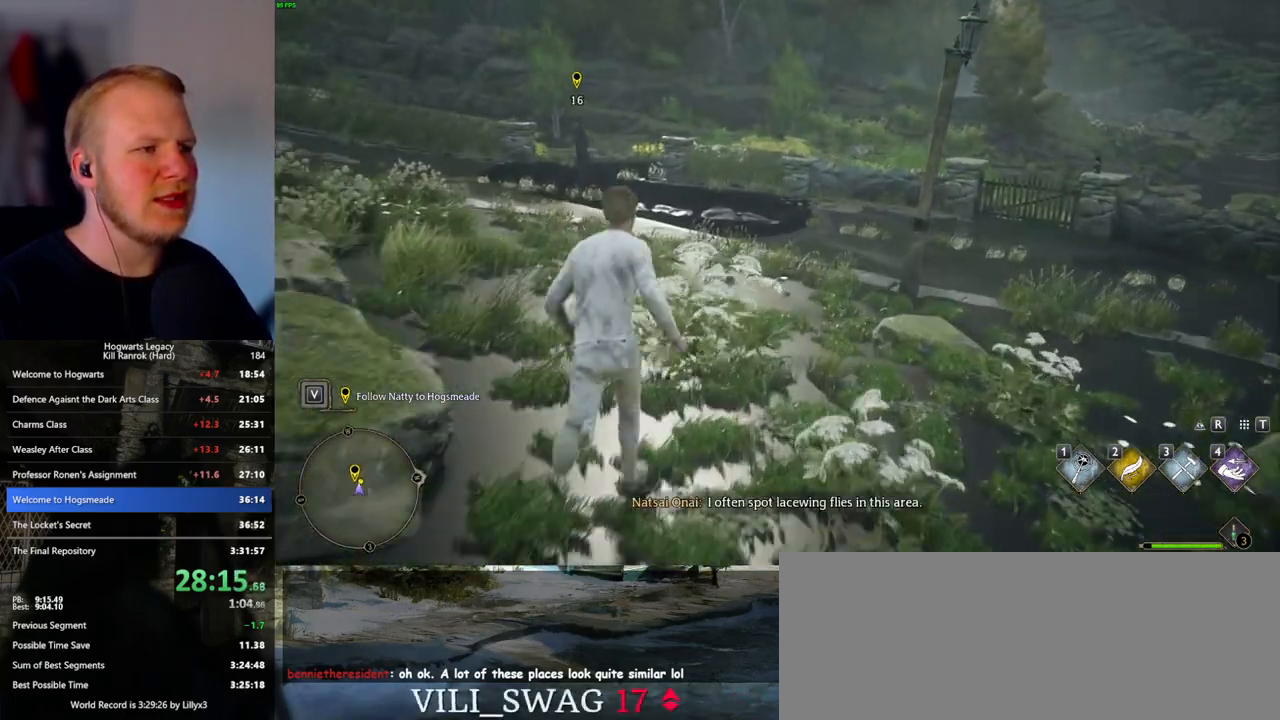
{"keys": ["w"], "mouse": [], "events": []}
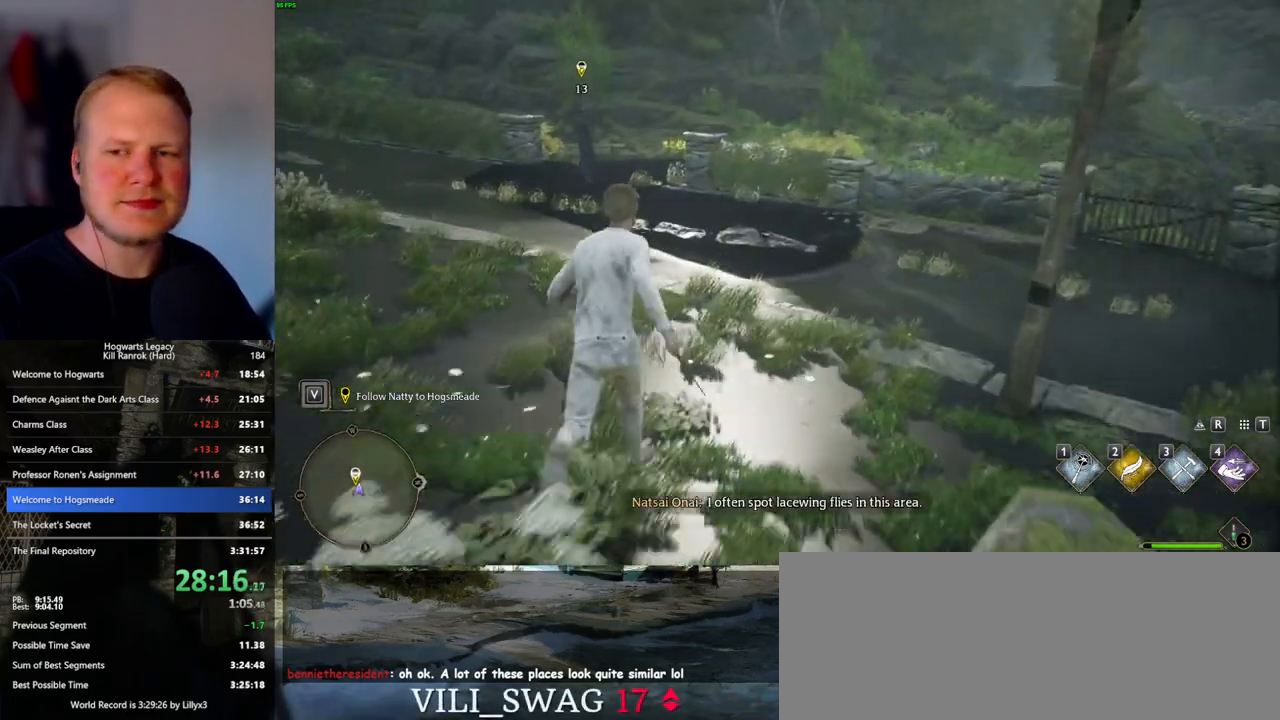
{"keys": ["w"], "mouse": [], "events": []}
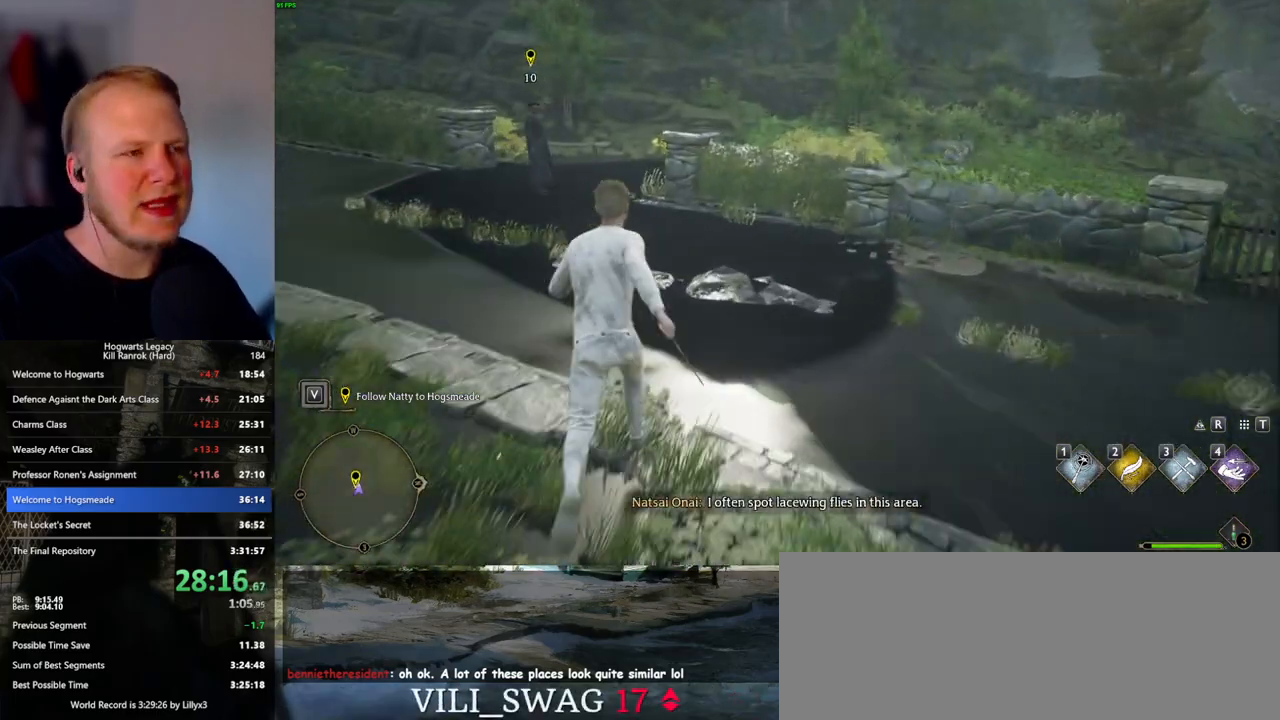
{"keys": ["w"], "mouse": [], "events": []}
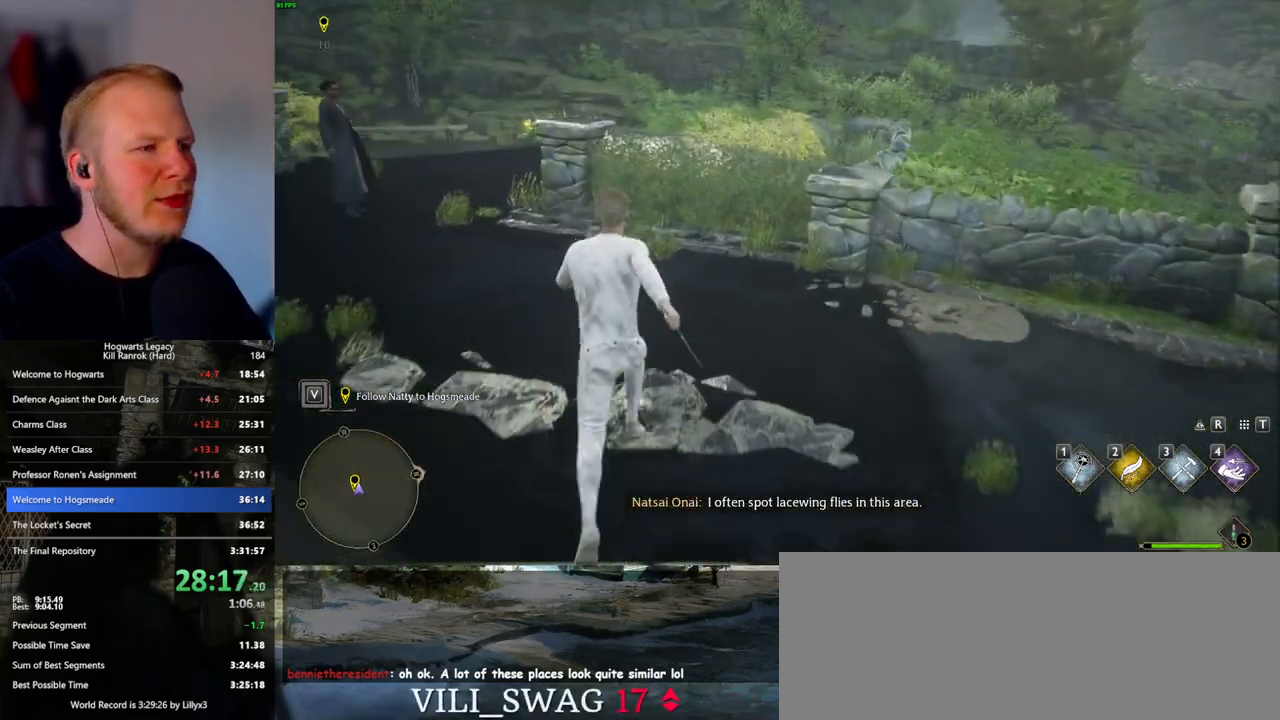
{"keys": ["w"], "mouse": ["mb5"], "events": [[417, "mouse_mb5", "down"]]}
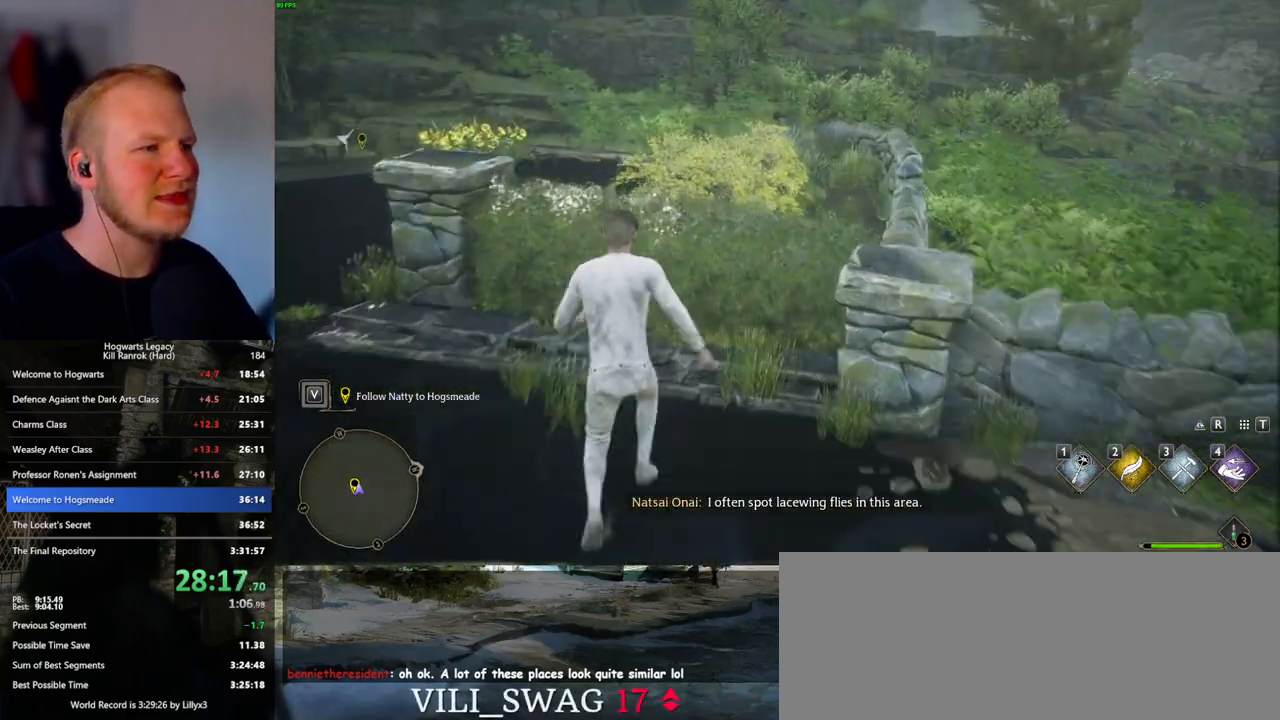
{"keys": ["w"], "mouse": [], "events": [[150, "mouse_mb5", "up"]]}
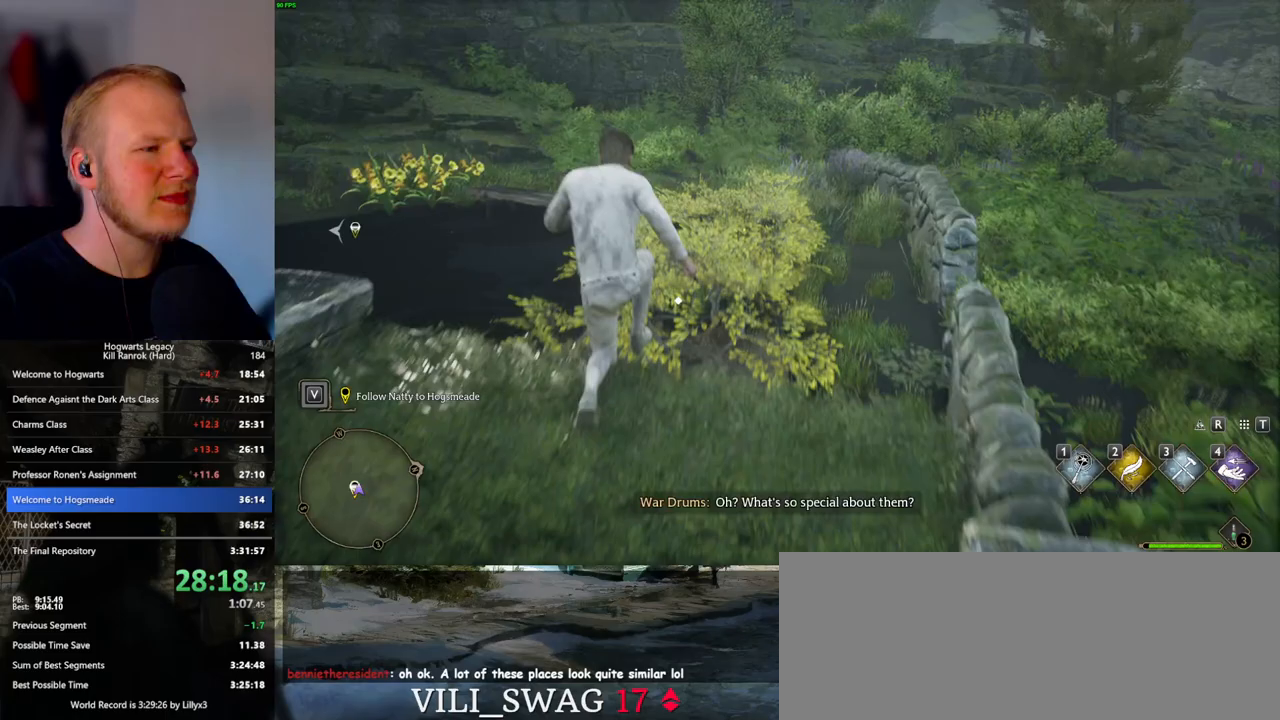
{"keys": ["w"], "mouse": [], "events": [[100, "f", "down"], [133, "f", "up"], [250, "f", "down"], [300, "f", "up"], [400, "f", "down"], [467, "f", "up"]]}
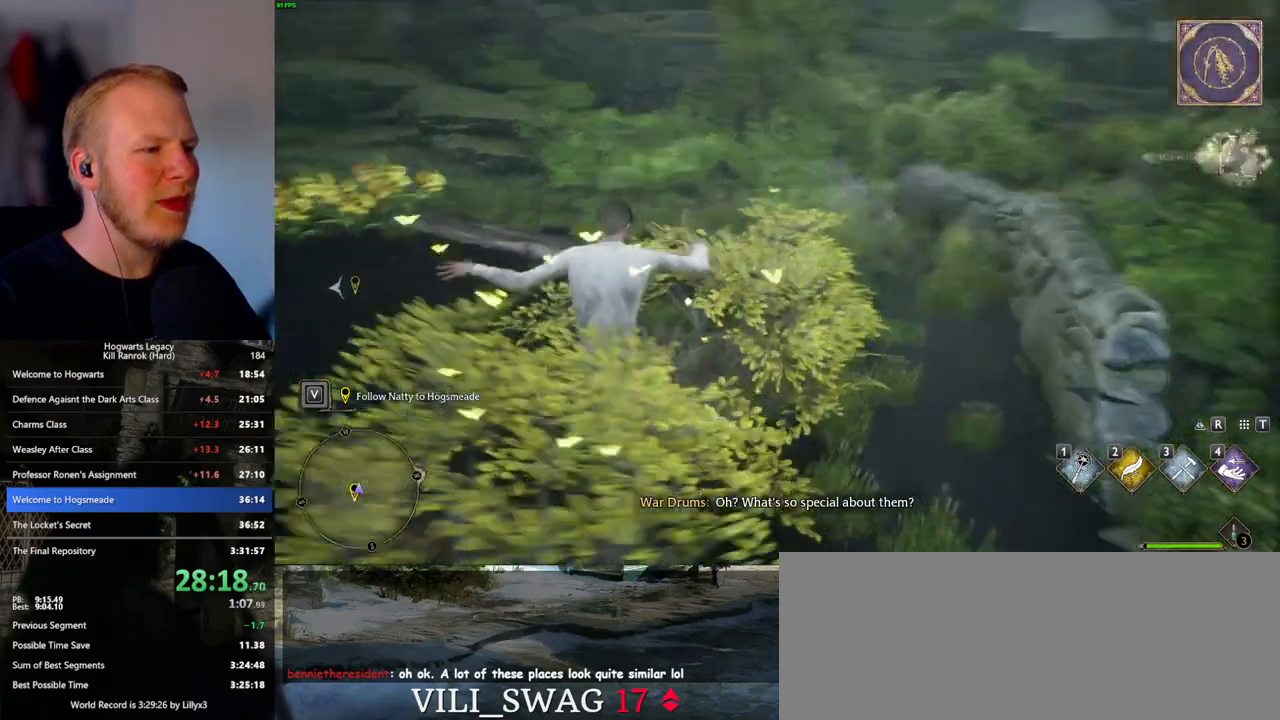
{"keys": ["w"], "mouse": [], "events": [[67, "f", "down"], [133, "f", "up"], [217, "f", "down"], [283, "f", "up"]]}
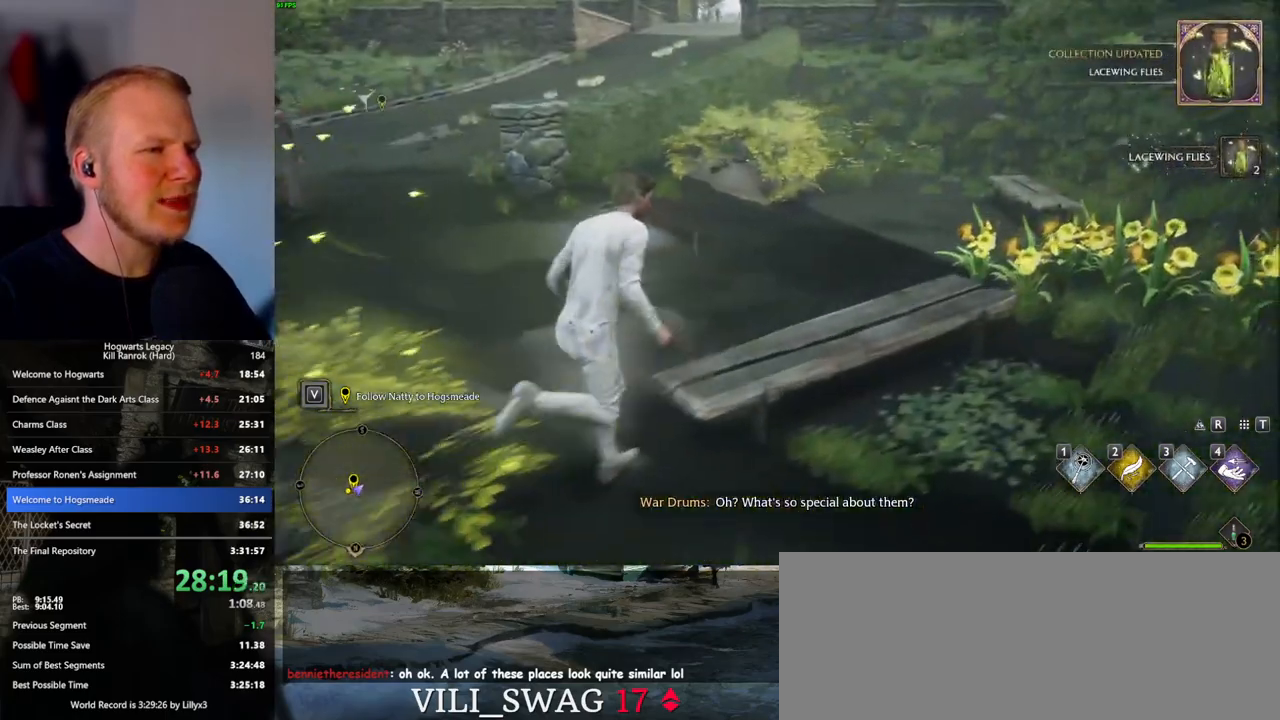
{"keys": ["w"], "mouse": [], "events": []}
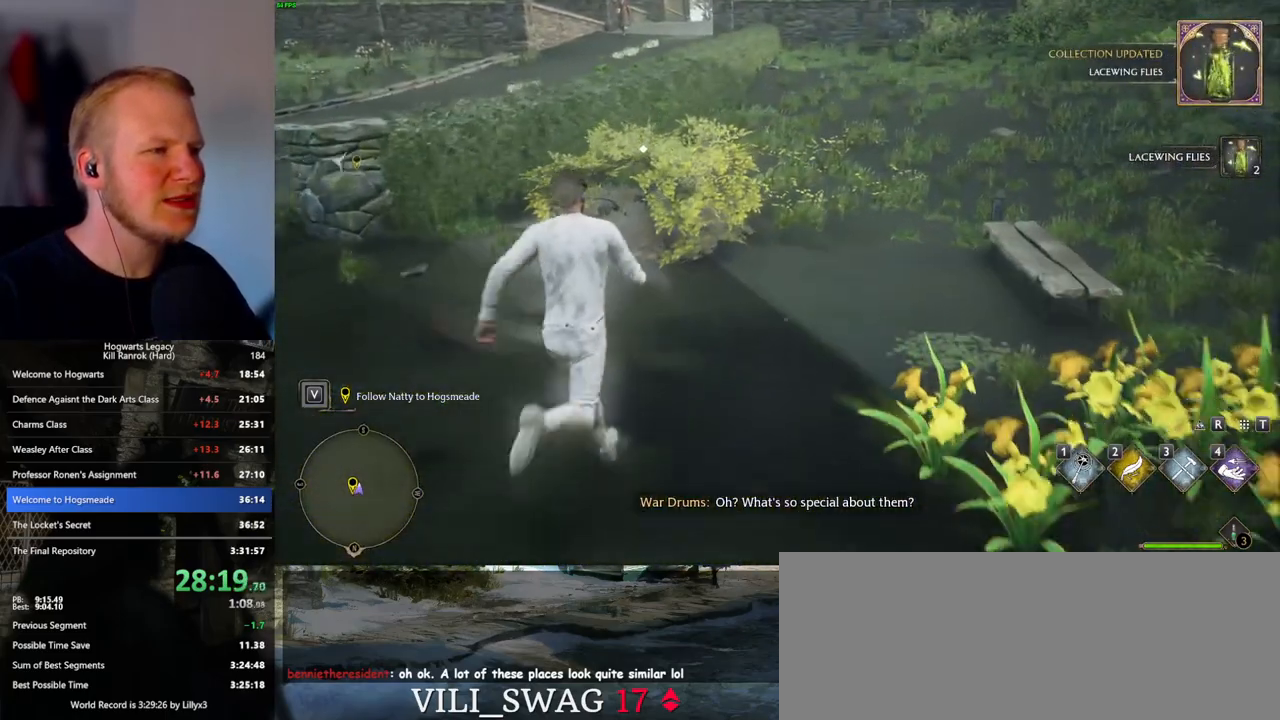
{"keys": ["a", "w"], "mouse": [], "events": [[483, "a", "down"]]}
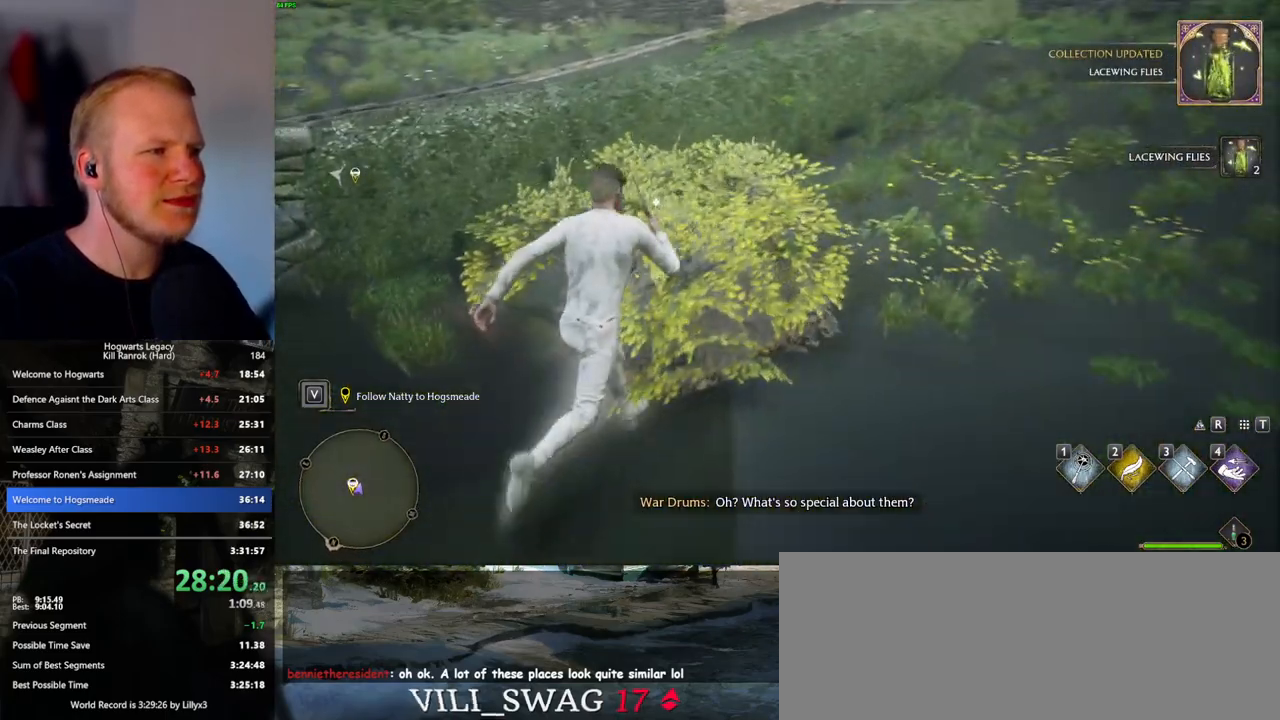
{"keys": ["a", "w"], "mouse": [], "events": [[133, "f", "down"], [217, "f", "up"]]}
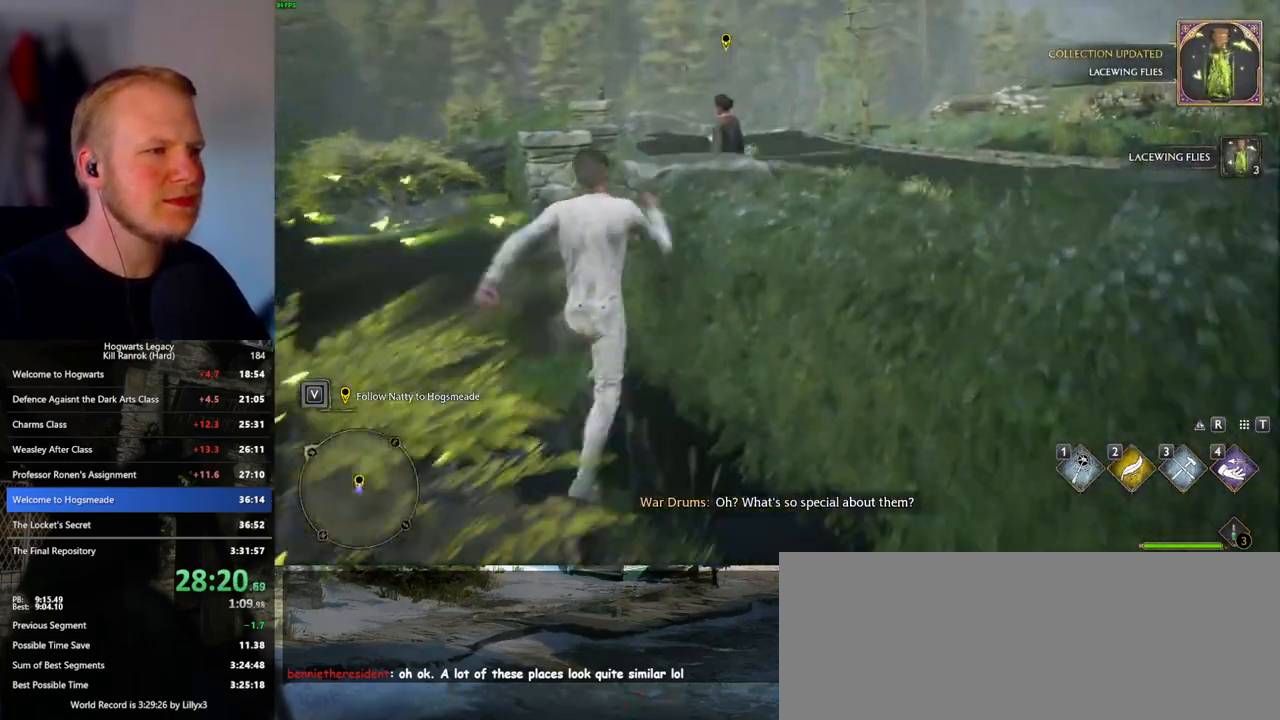
{"keys": ["w"], "mouse": [], "events": [[283, "a", "up"]]}
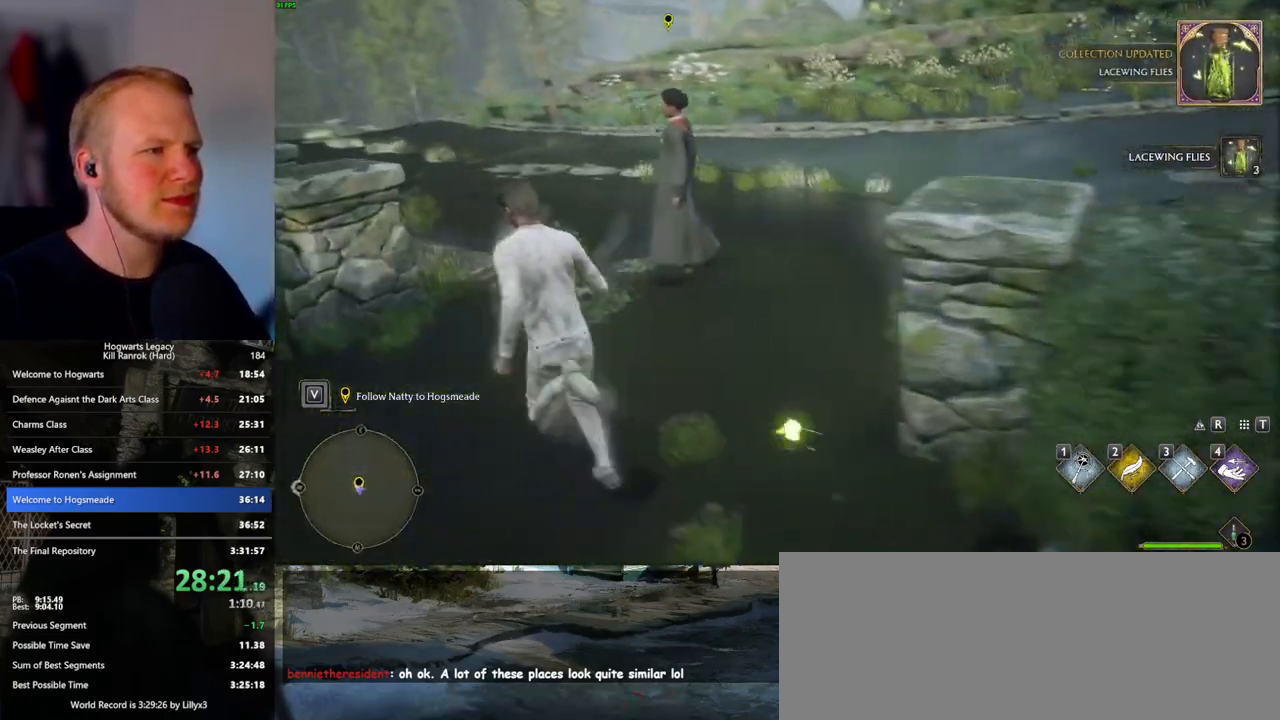
{"keys": ["w"], "mouse": [], "events": [[233, "d", "down"], [283, "d", "up"]]}
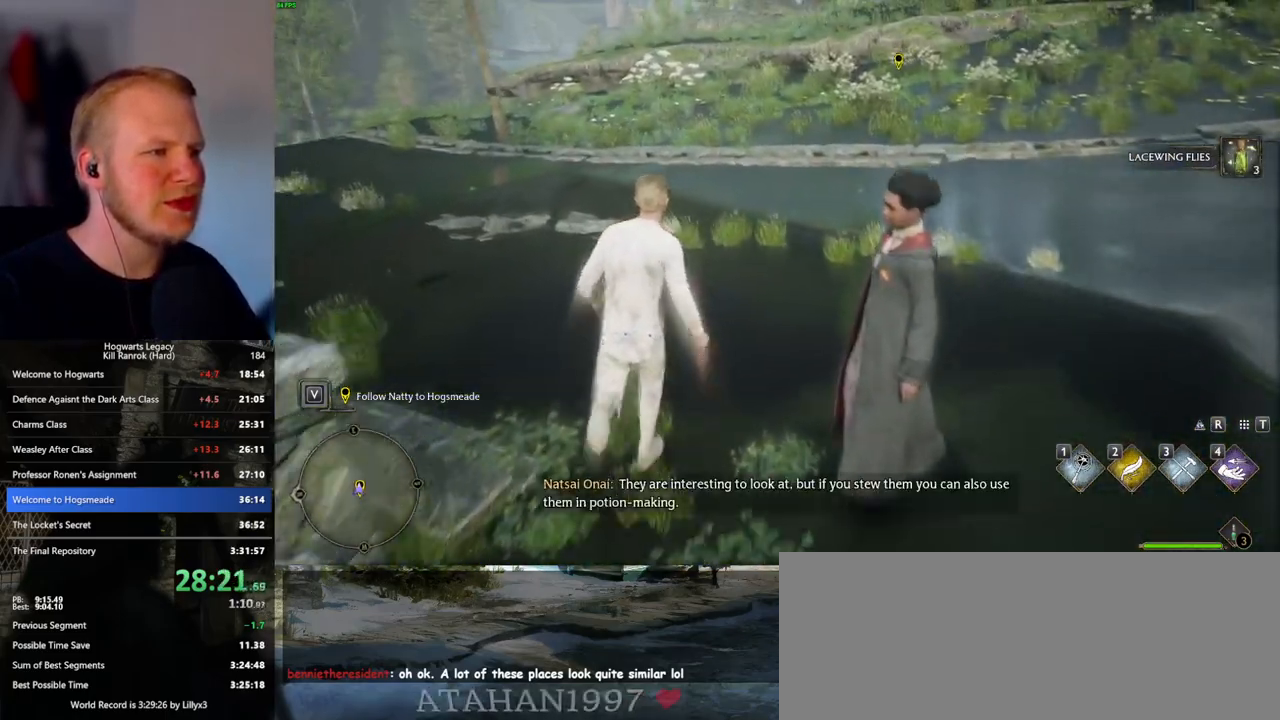
{"keys": [], "mouse": [], "events": [[67, "a", "down"], [167, "a", "up"], [183, "w", "up"]]}
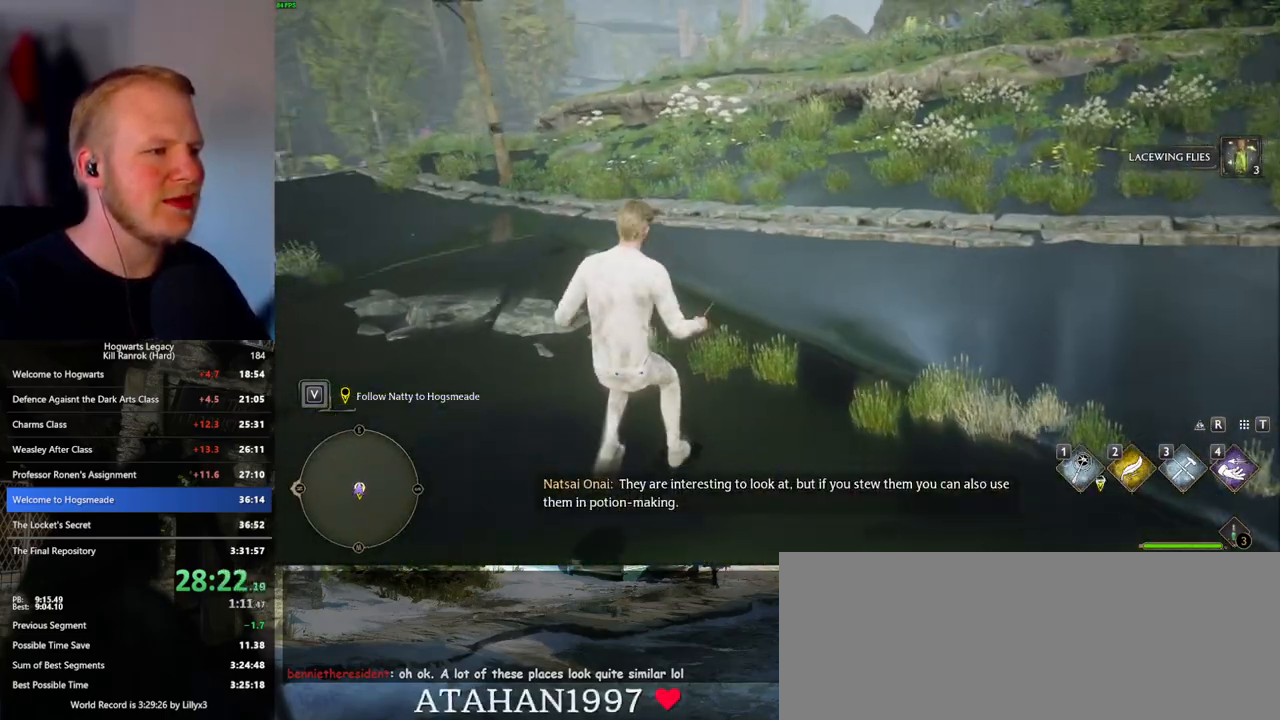
{"keys": ["a", "w"], "mouse": [], "events": [[483, "a", "down"], [483, "w", "down"]]}